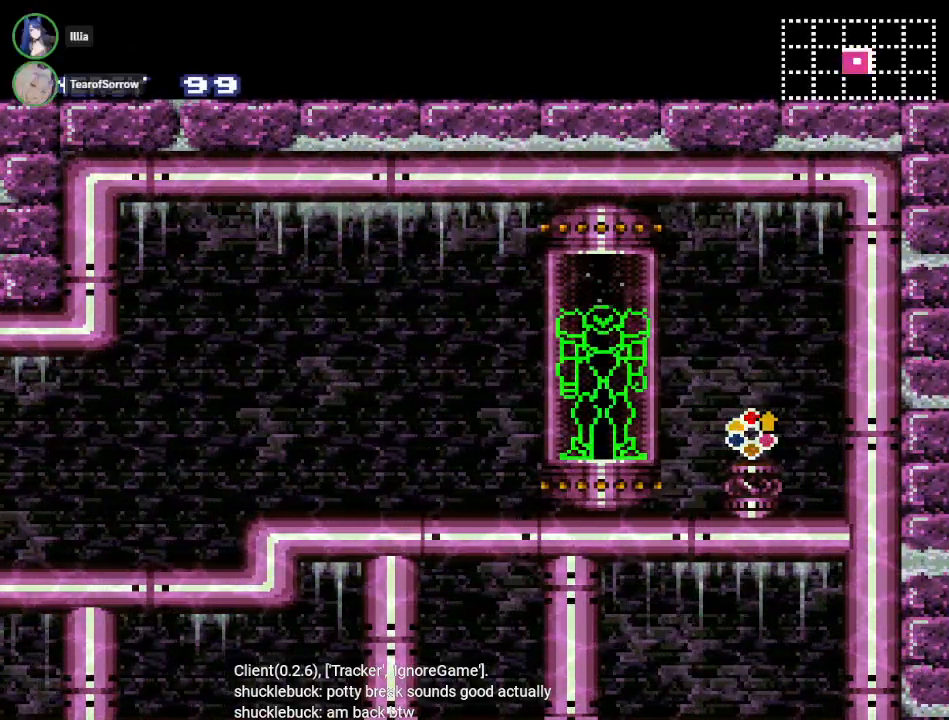
Gameplay with a controller (Nintendo layout); each line is a JSON object with the inputs held at the frame after it. "events" lists button and stick changes between this image and that frame as [ms after this image, input, new state], when the widget could be followed in between. Not read: L3 R3.
{"buttons": ["DPAD_RIGHT"], "events": [[450, "DPAD_RIGHT", "down"]]}
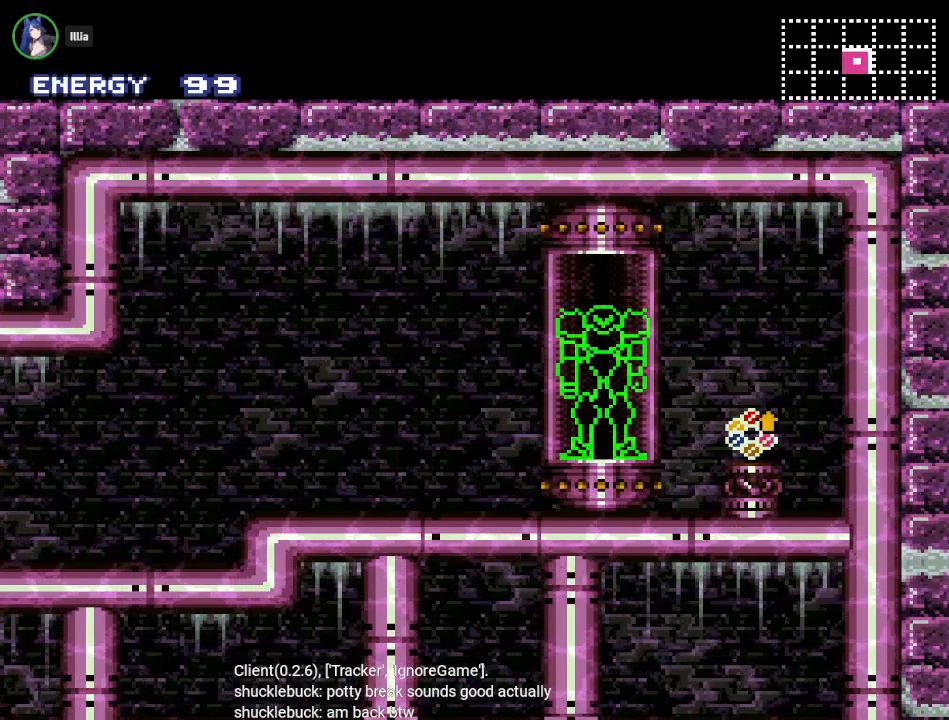
{"buttons": ["Y", "DPAD_RIGHT"], "events": [[234, "Y", "down"]]}
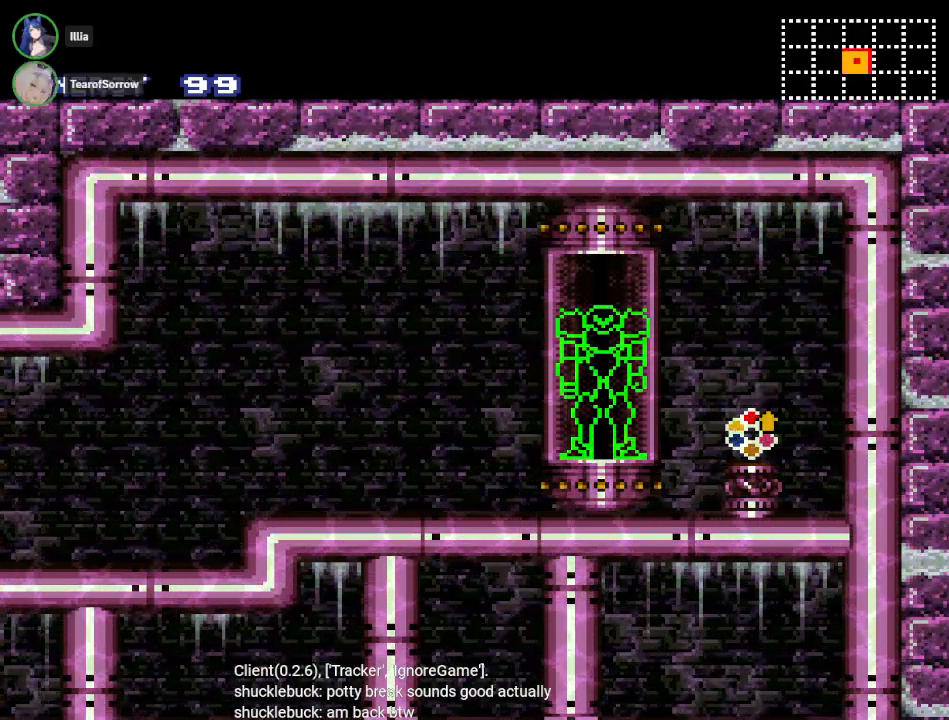
{"buttons": ["Y", "DPAD_RIGHT"], "events": []}
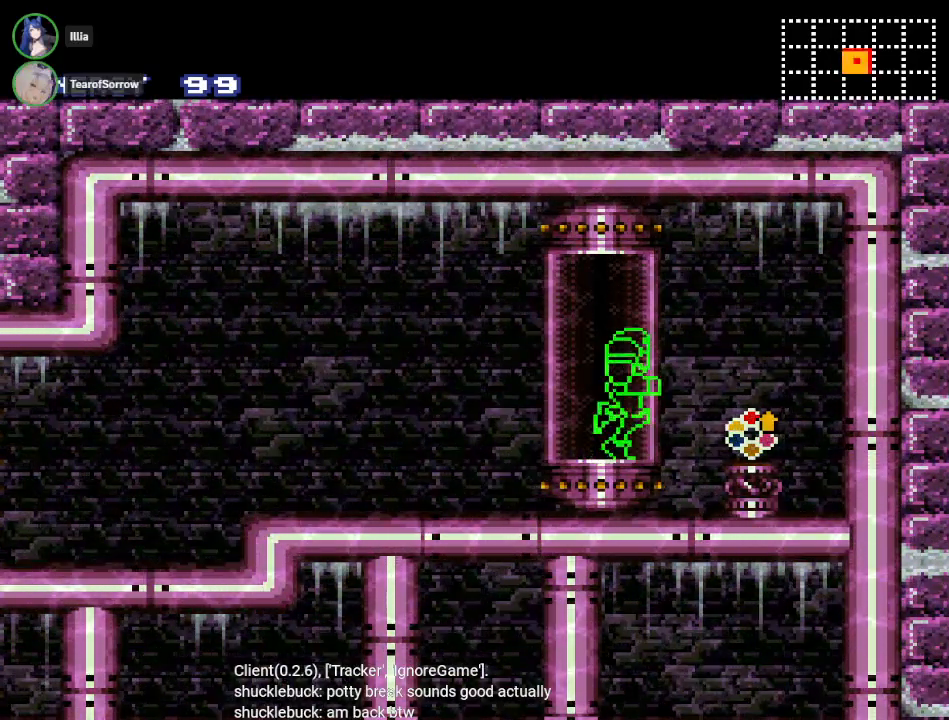
{"buttons": ["Y", "DPAD_RIGHT"], "events": []}
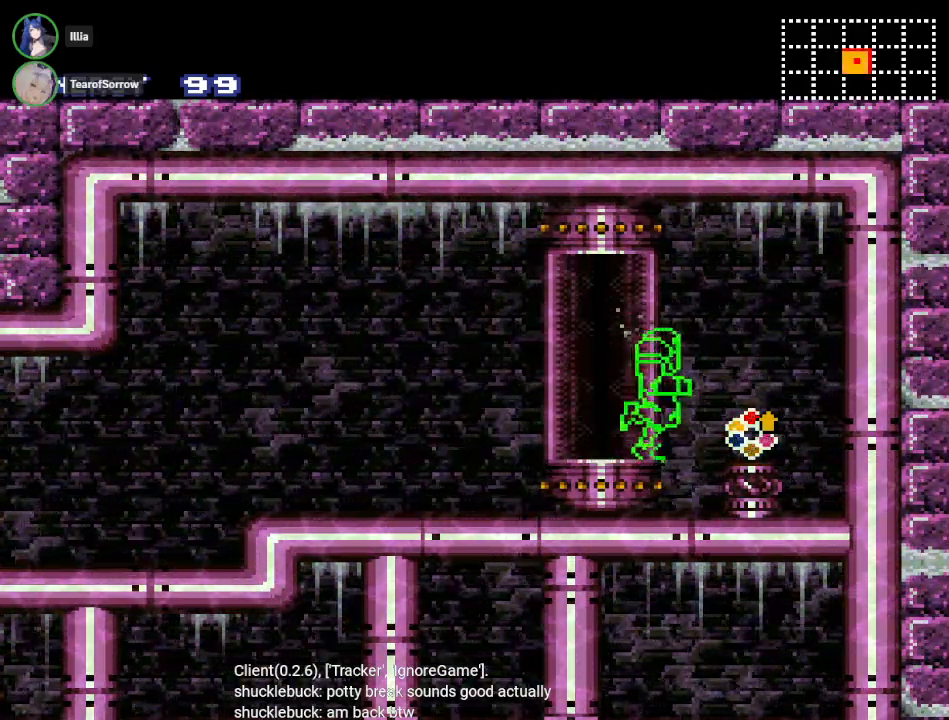
{"buttons": [], "events": [[250, "Y", "up"], [500, "DPAD_RIGHT", "up"]]}
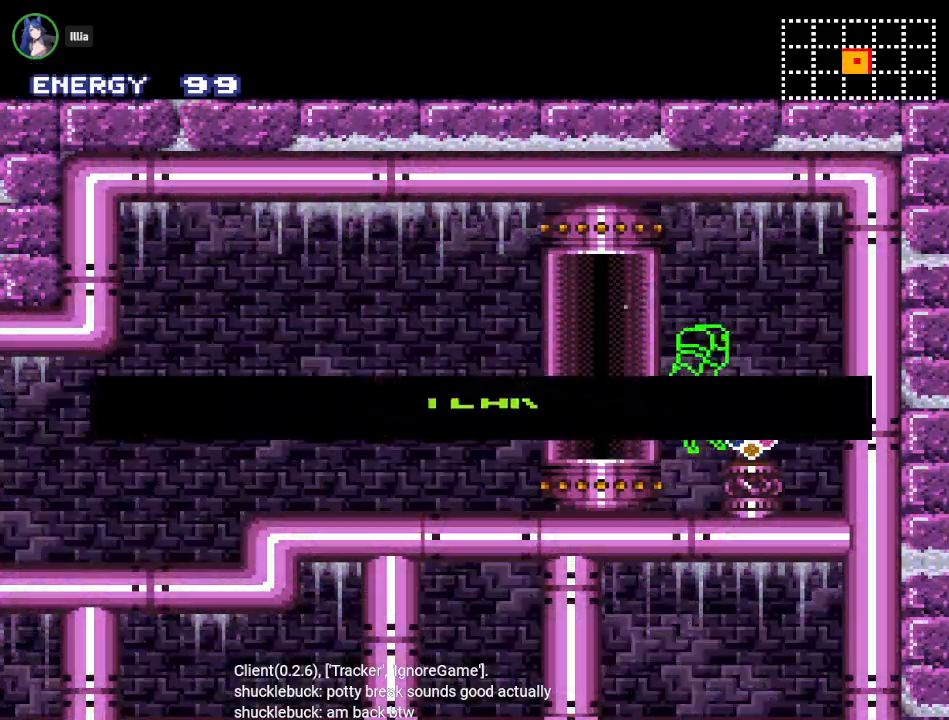
{"buttons": [], "events": []}
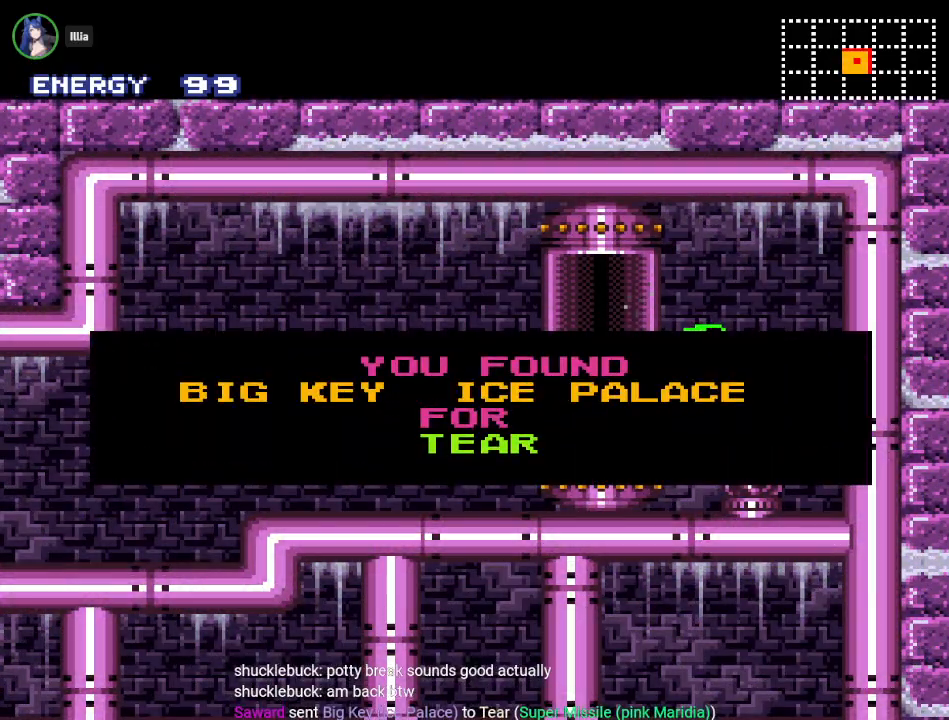
{"buttons": ["DPAD_LEFT"], "events": [[317, "DPAD_LEFT", "down"]]}
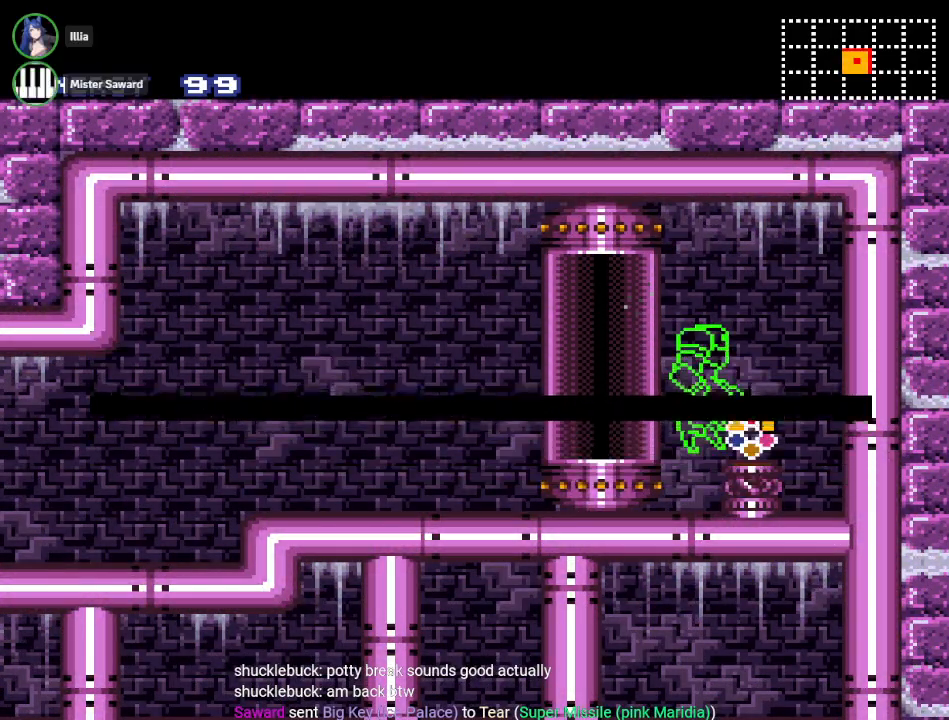
{"buttons": ["DPAD_LEFT"], "events": []}
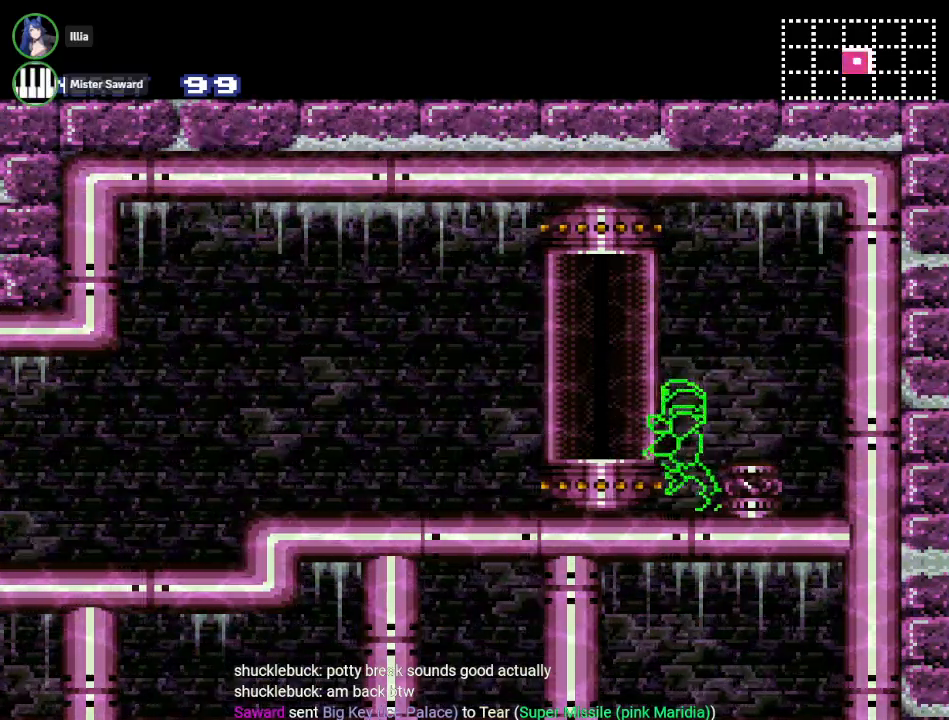
{"buttons": ["DPAD_LEFT"], "events": [[100, "DPAD_LEFT", "up"], [183, "B", "down"], [283, "DPAD_LEFT", "down"], [433, "B", "up"]]}
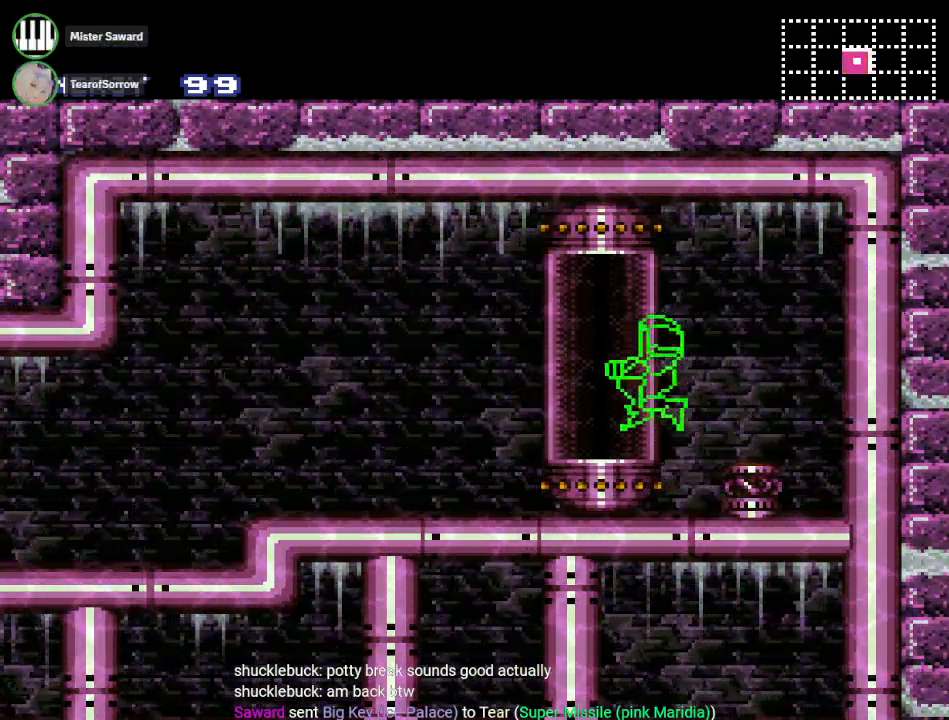
{"buttons": ["B", "Y", "DPAD_LEFT"], "events": [[67, "Y", "down"], [184, "DPAD_LEFT", "up"], [250, "DPAD_LEFT", "down"], [434, "B", "down"]]}
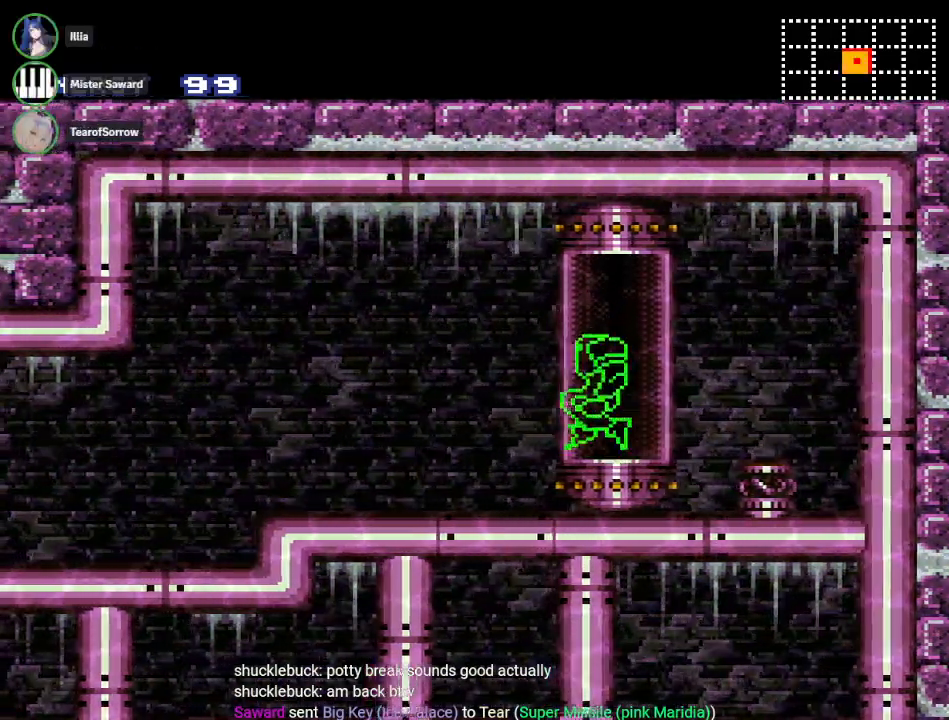
{"buttons": ["B", "Y", "DPAD_LEFT"], "events": []}
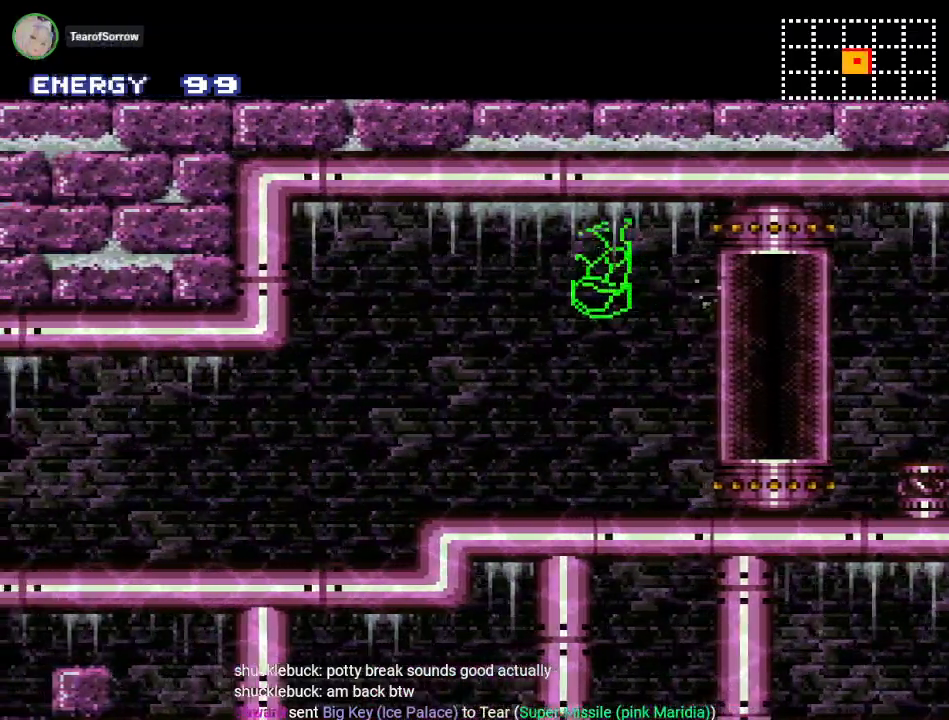
{"buttons": ["Y", "DPAD_LEFT"], "events": [[117, "B", "up"]]}
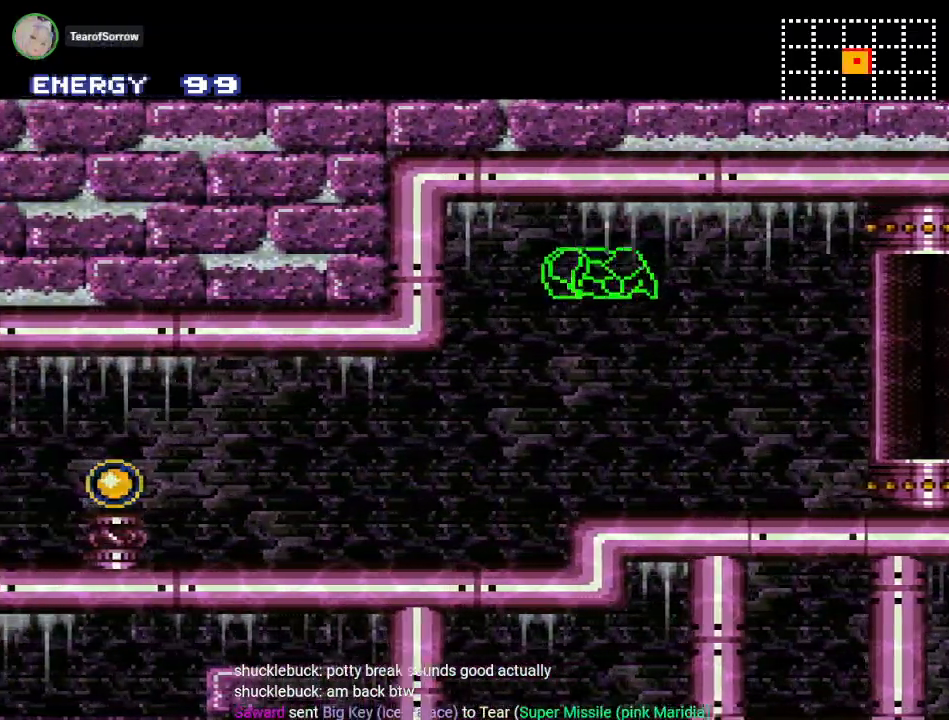
{"buttons": ["Y", "DPAD_LEFT"], "events": []}
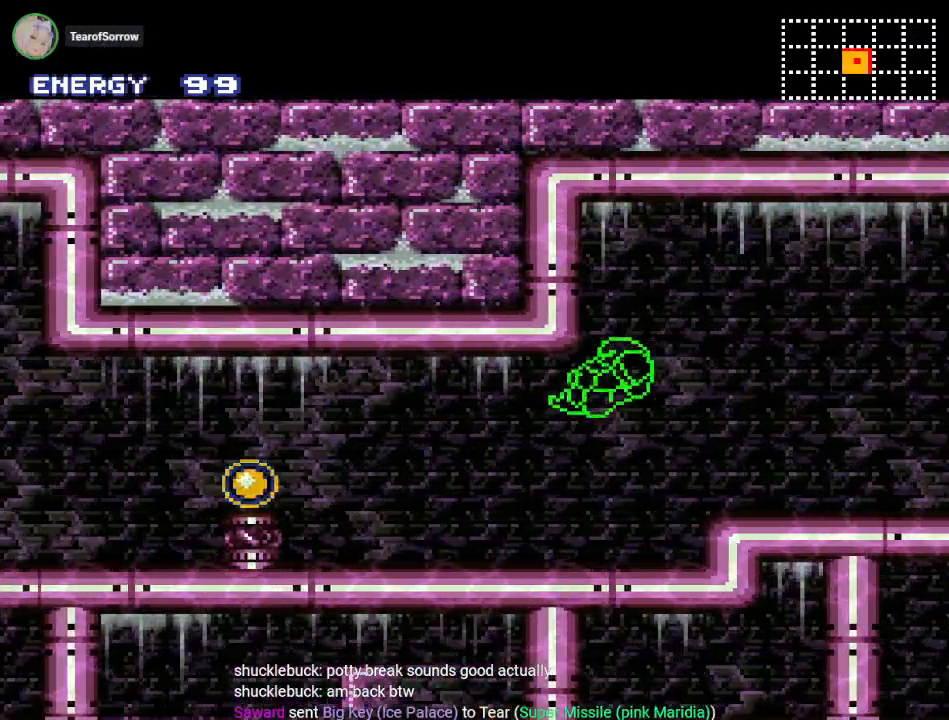
{"buttons": ["B", "Y", "DPAD_LEFT"], "events": [[501, "B", "down"]]}
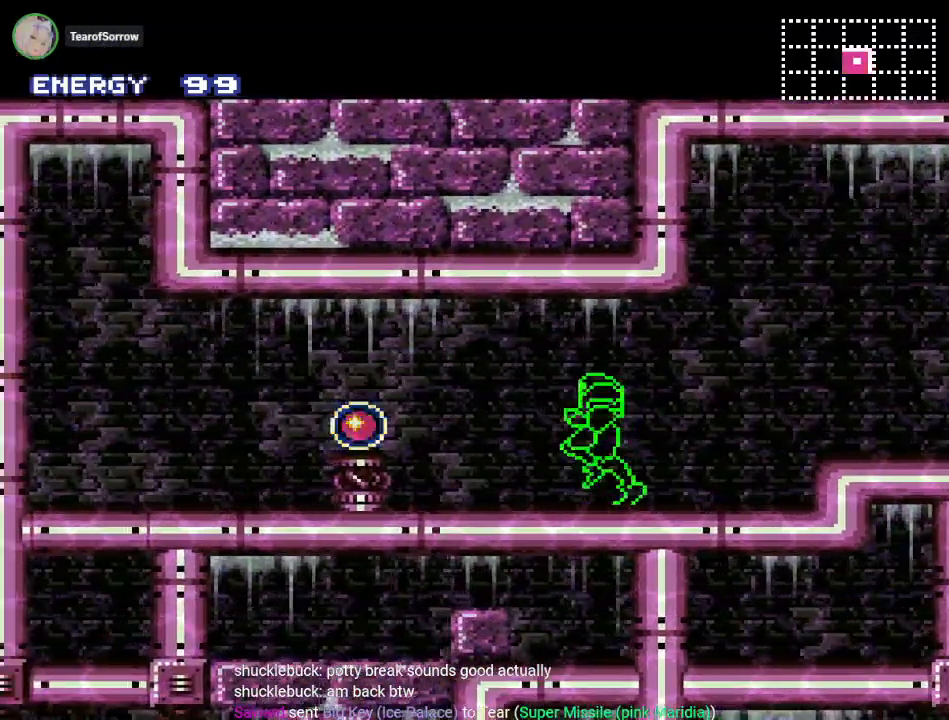
{"buttons": ["Y", "DPAD_LEFT"], "events": [[250, "B", "up"]]}
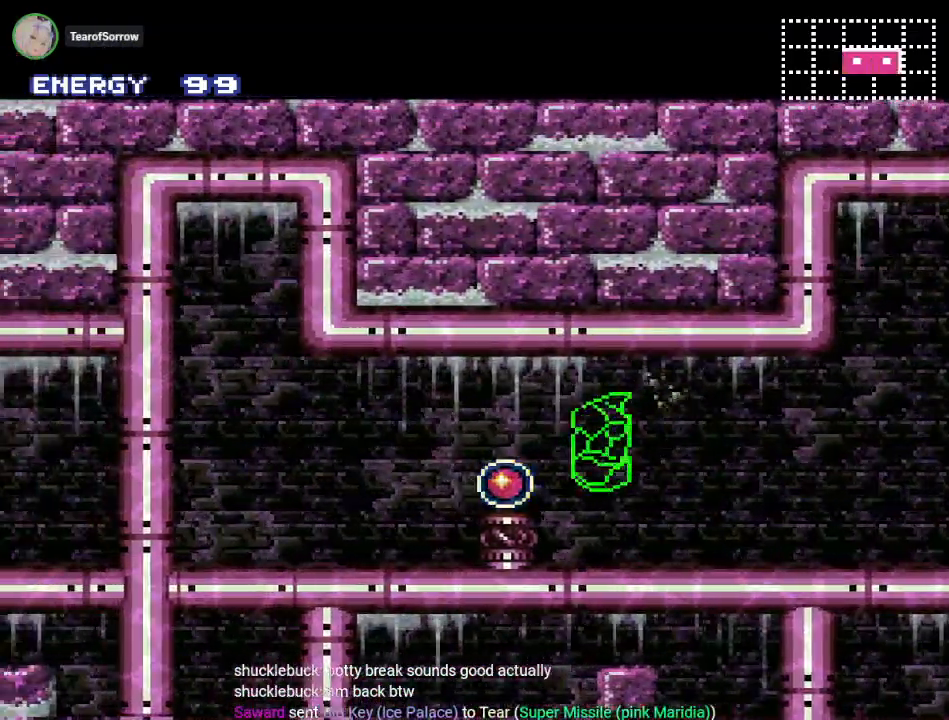
{"buttons": [], "events": [[334, "Y", "up"], [367, "DPAD_LEFT", "up"]]}
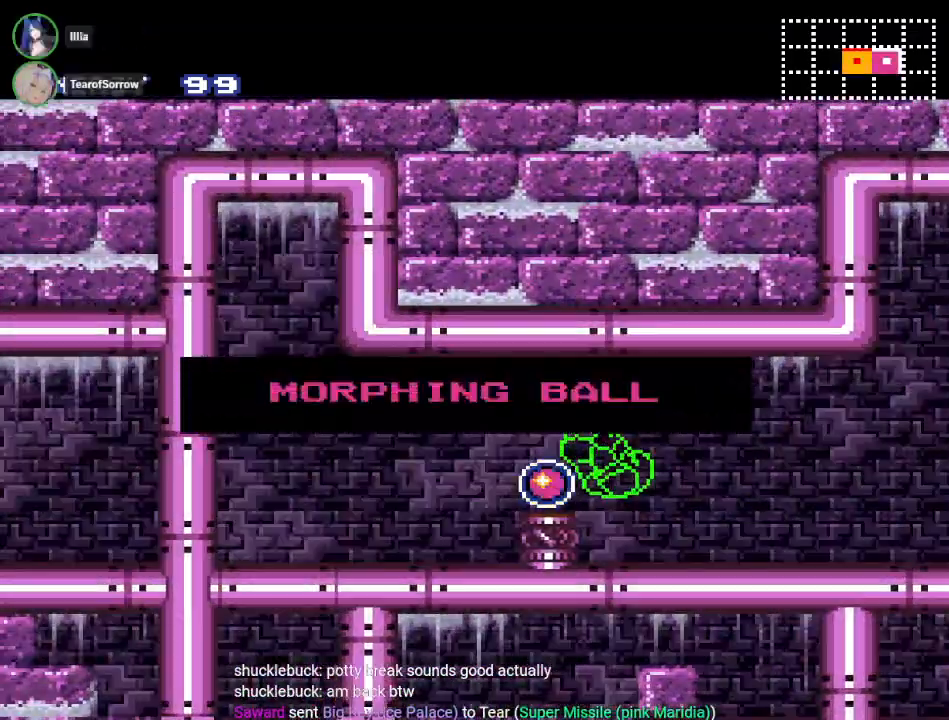
{"buttons": ["DPAD_RIGHT"], "events": [[166, "DPAD_RIGHT", "down"], [250, "B", "down"], [483, "B", "up"]]}
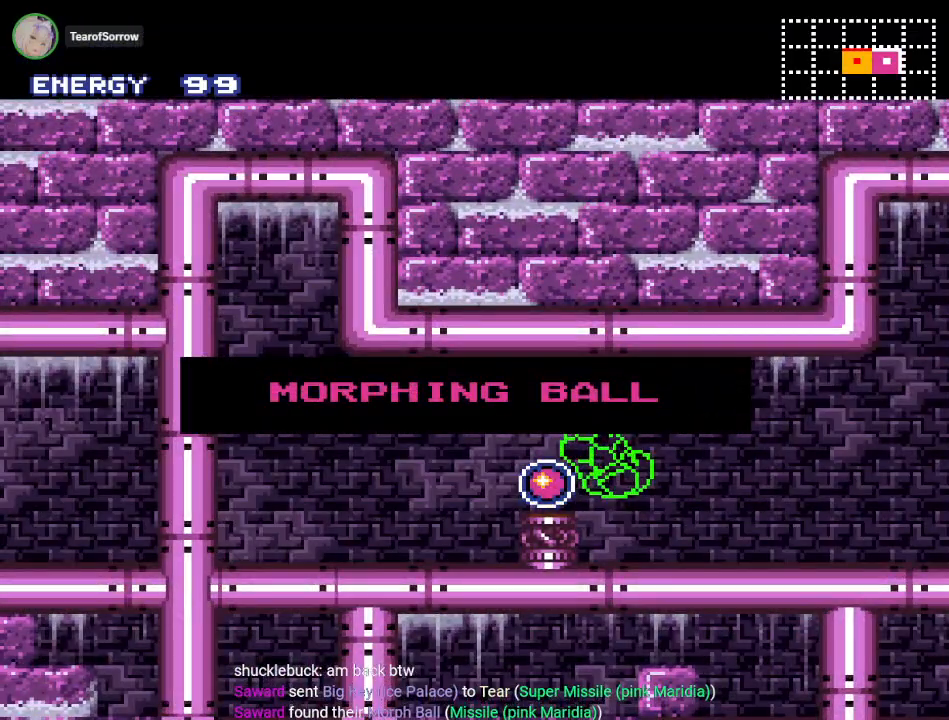
{"buttons": ["Y", "DPAD_RIGHT"], "events": [[134, "Y", "down"]]}
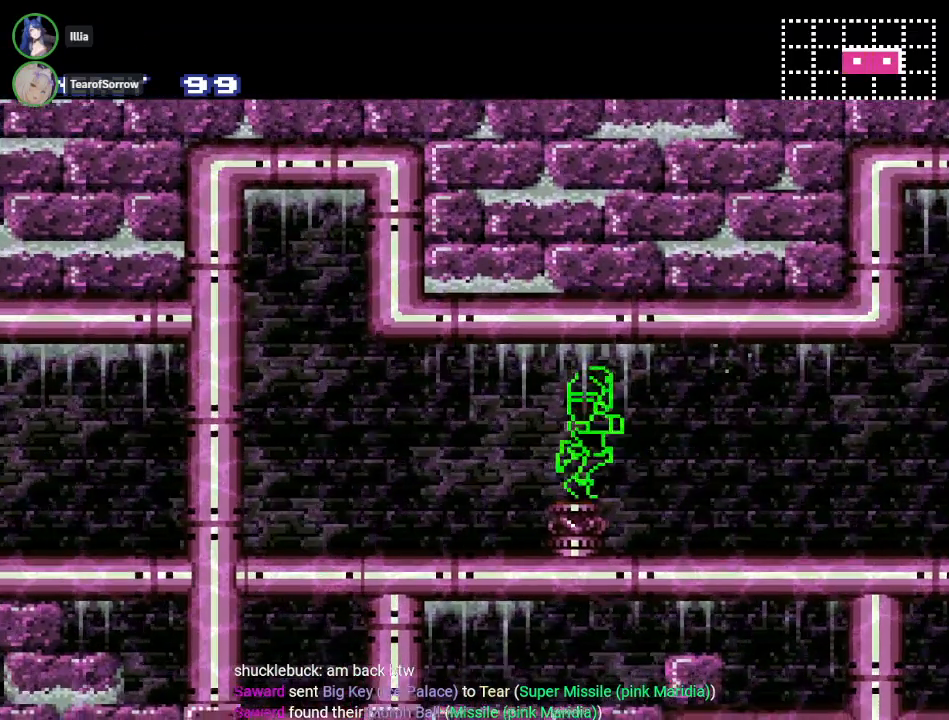
{"buttons": ["Y", "DPAD_RIGHT"], "events": [[66, "B", "down"], [233, "B", "up"]]}
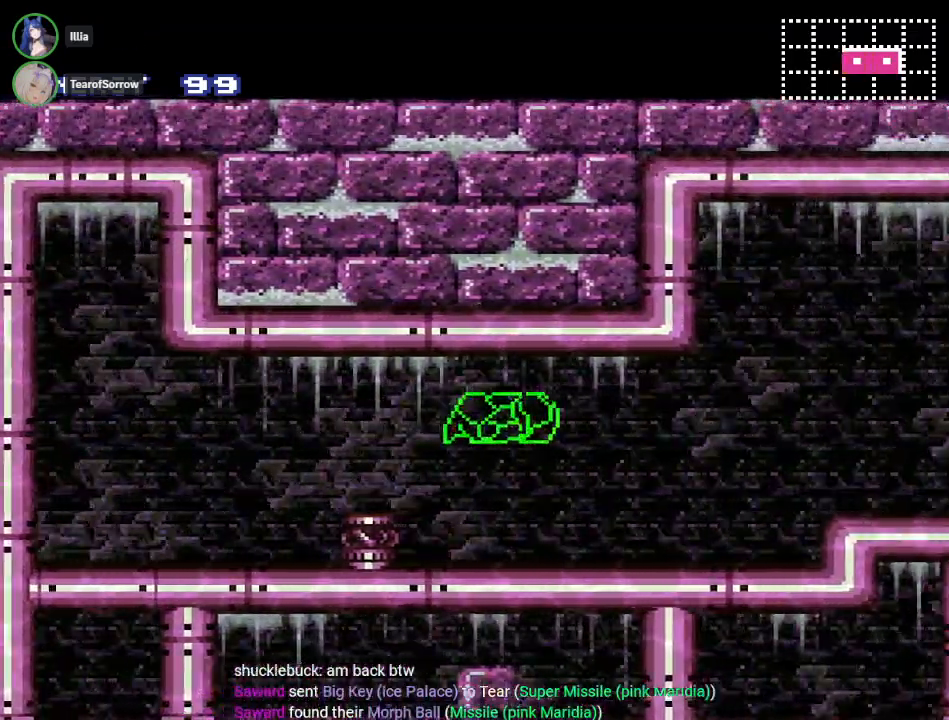
{"buttons": ["Y", "DPAD_RIGHT"], "events": []}
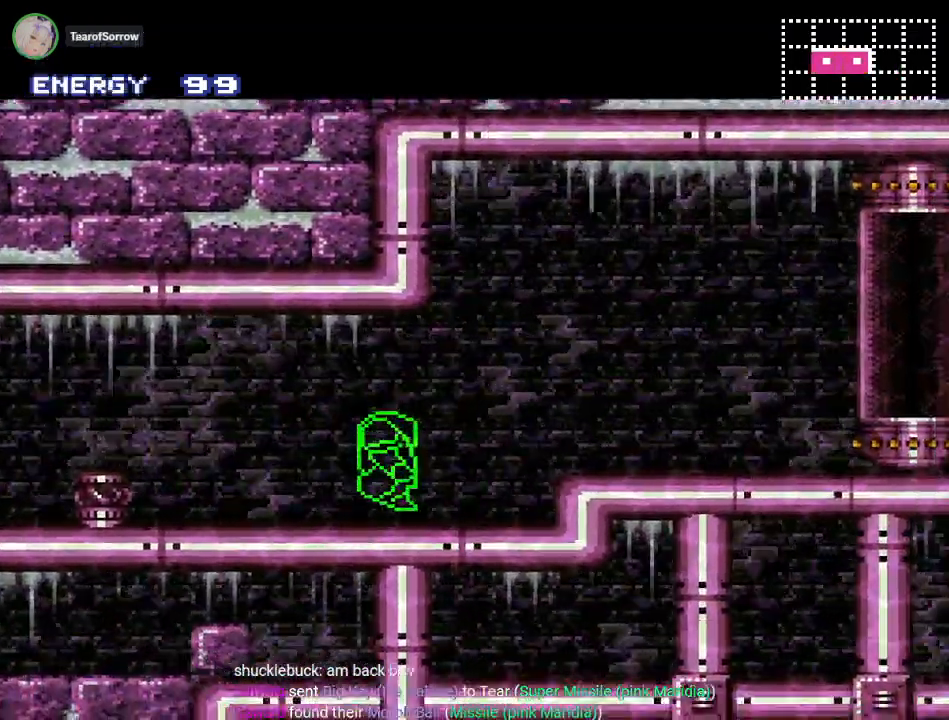
{"buttons": ["B", "Y", "DPAD_RIGHT"], "events": [[200, "B", "down"]]}
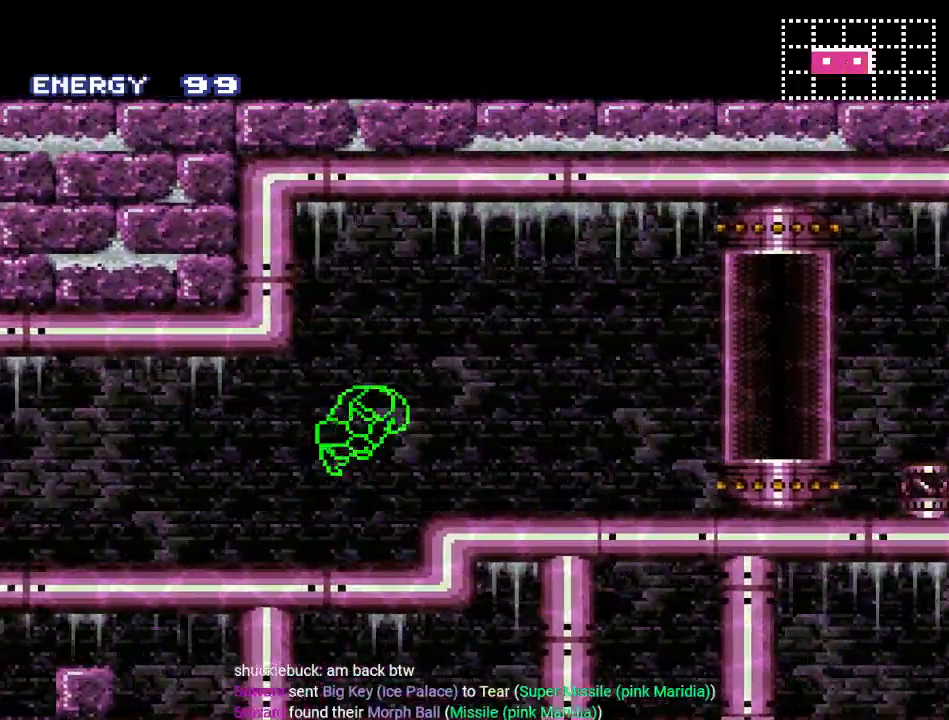
{"buttons": ["Y", "DPAD_RIGHT"], "events": [[150, "B", "up"]]}
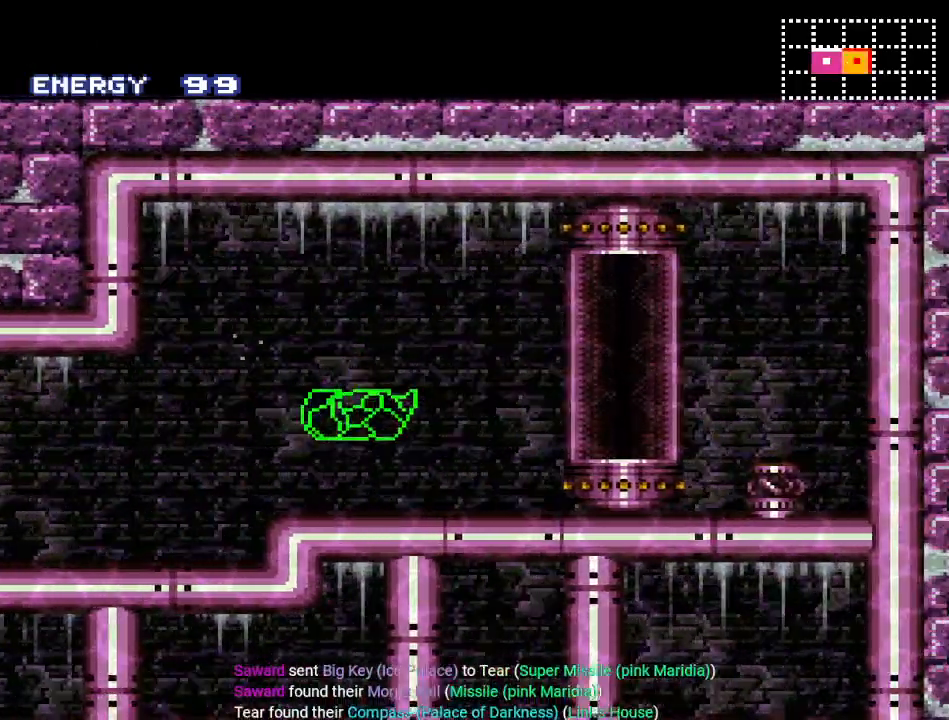
{"buttons": ["Y"], "events": [[483, "DPAD_RIGHT", "up"]]}
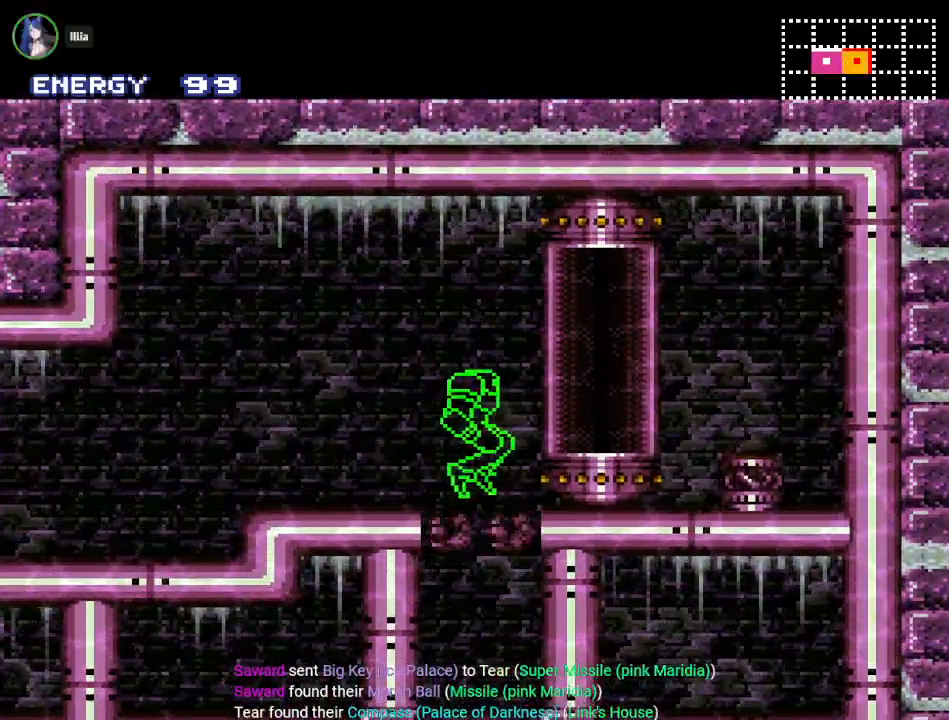
{"buttons": ["Y"], "events": []}
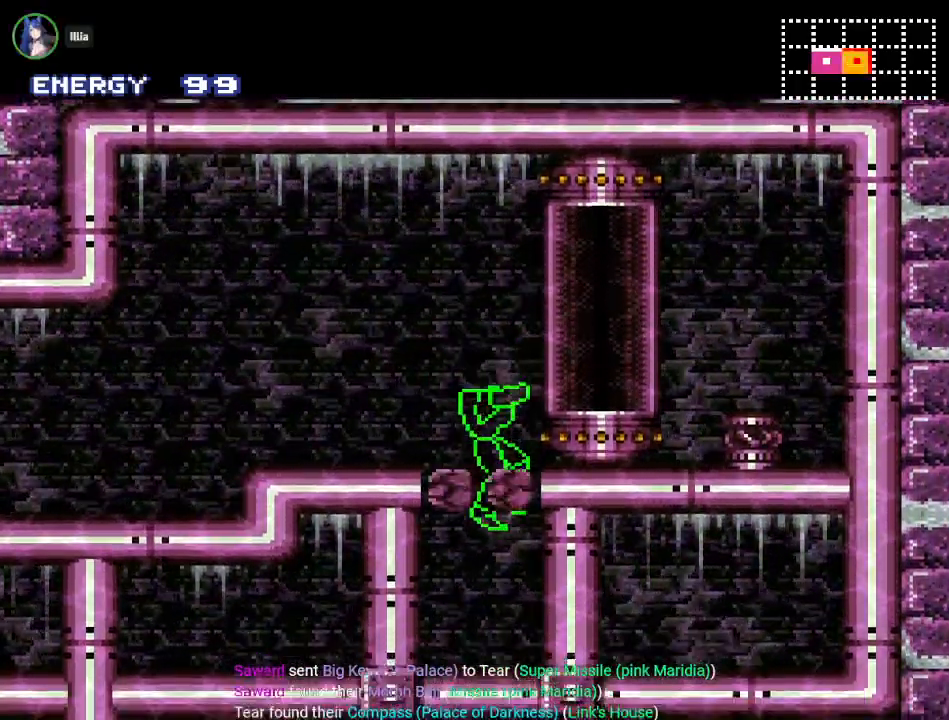
{"buttons": ["Y"], "events": []}
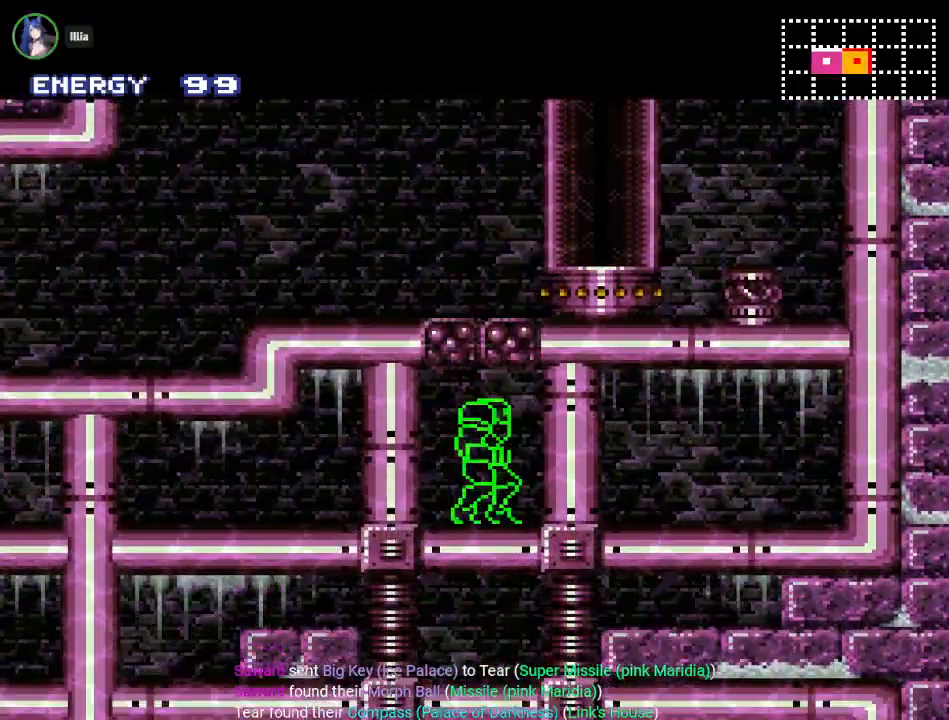
{"buttons": ["Y", "DPAD_RIGHT"], "events": [[467, "DPAD_RIGHT", "down"]]}
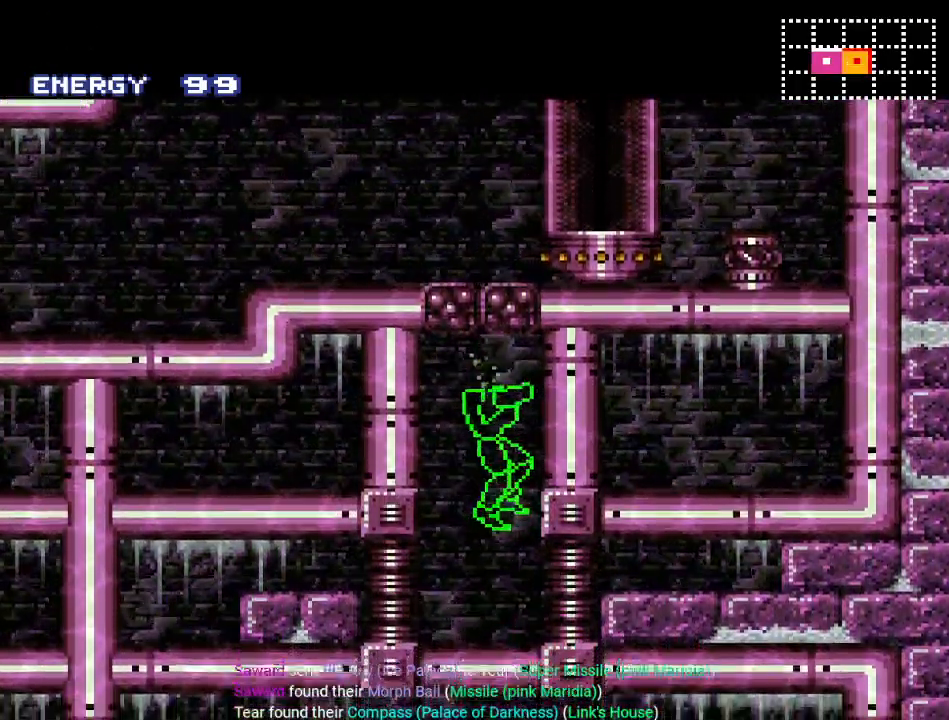
{"buttons": ["Y", "DPAD_LEFT"], "events": [[250, "DPAD_RIGHT", "up"], [417, "DPAD_LEFT", "down"]]}
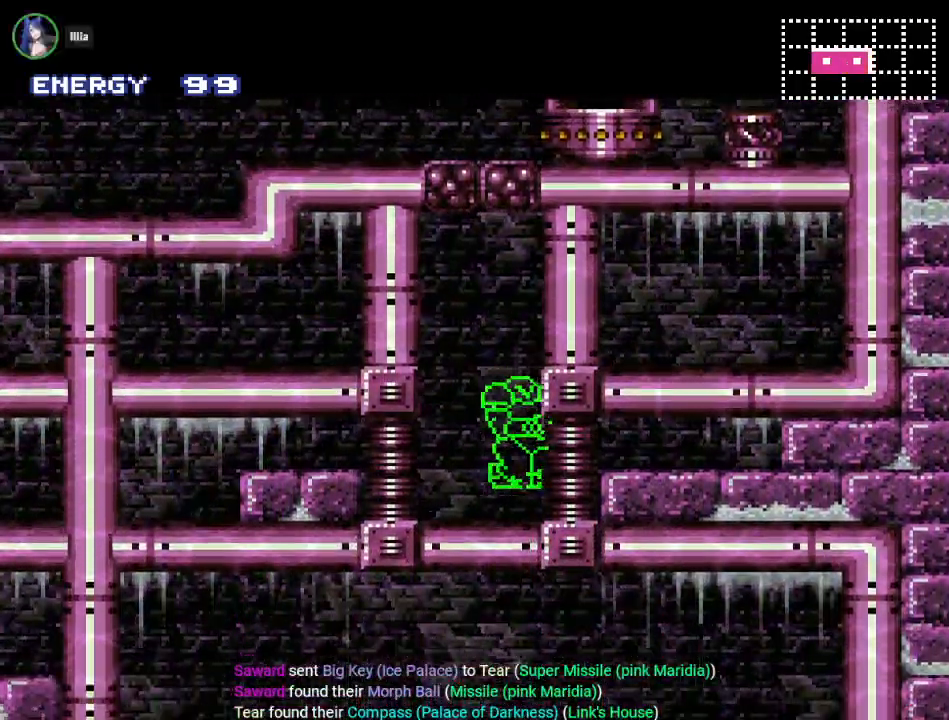
{"buttons": ["Y", "L1", "DPAD_LEFT"], "events": [[117, "DPAD_LEFT", "up"], [367, "L1", "down"], [434, "DPAD_LEFT", "down"]]}
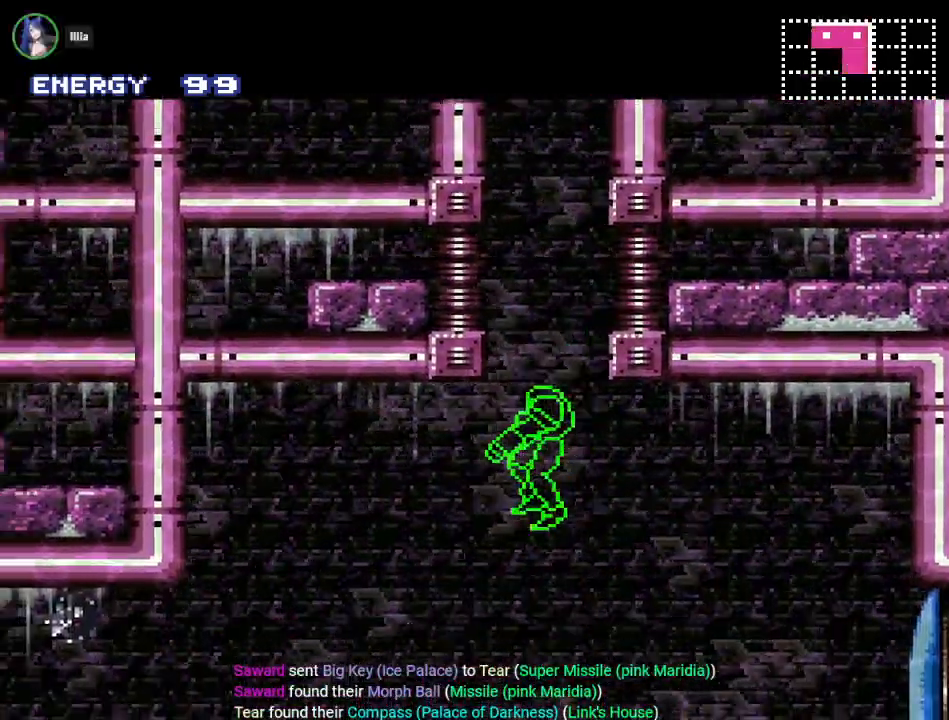
{"buttons": ["Y", "DPAD_LEFT"], "events": [[367, "L1", "up"]]}
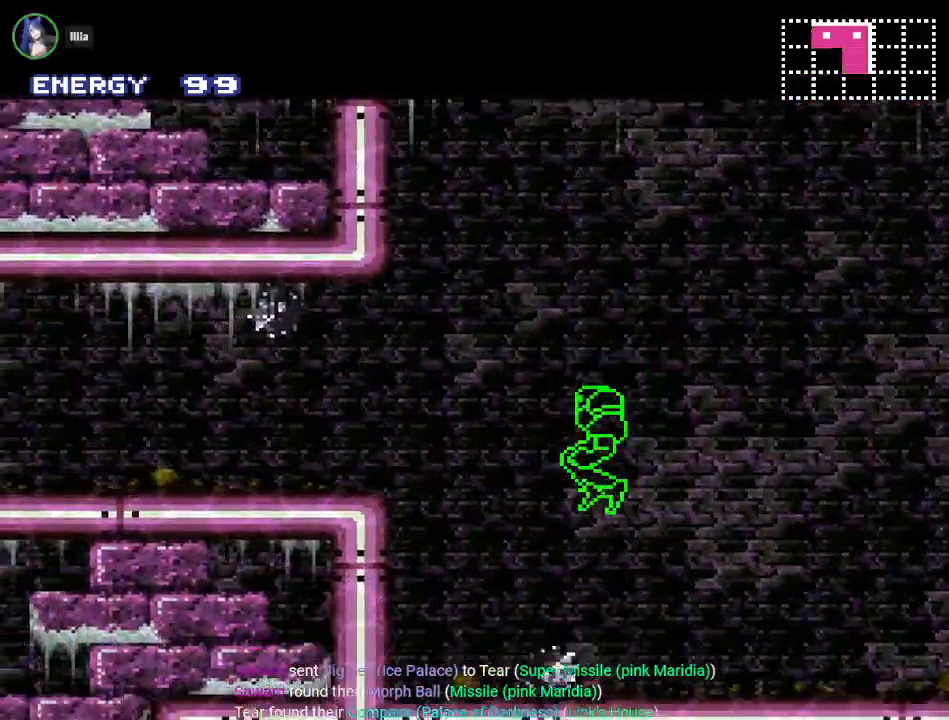
{"buttons": ["B", "Y", "DPAD_LEFT"], "events": [[351, "B", "down"]]}
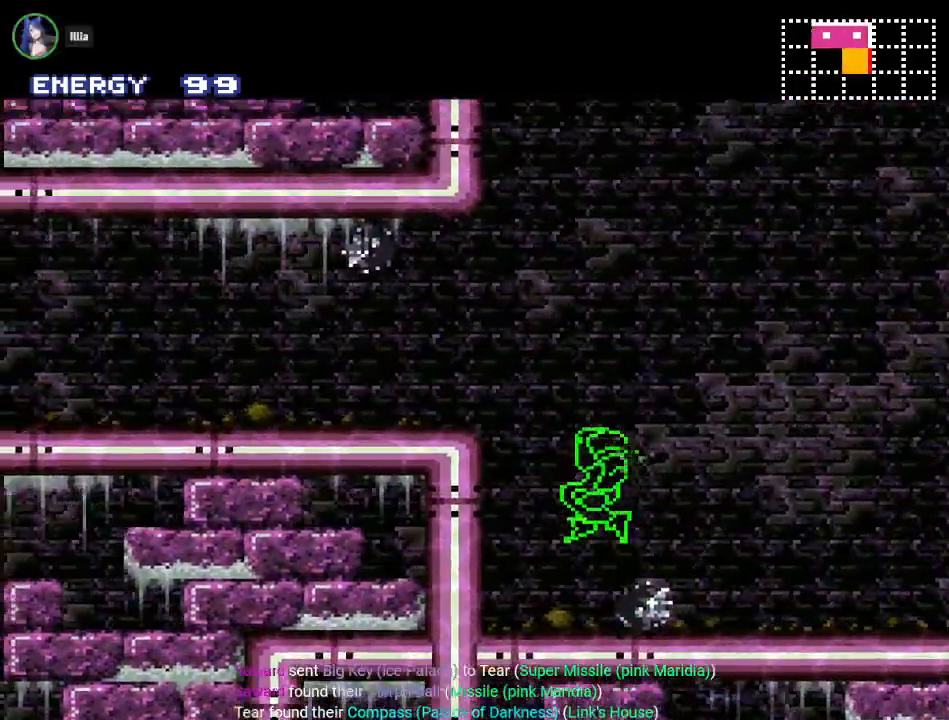
{"buttons": ["B", "Y", "DPAD_LEFT"], "events": []}